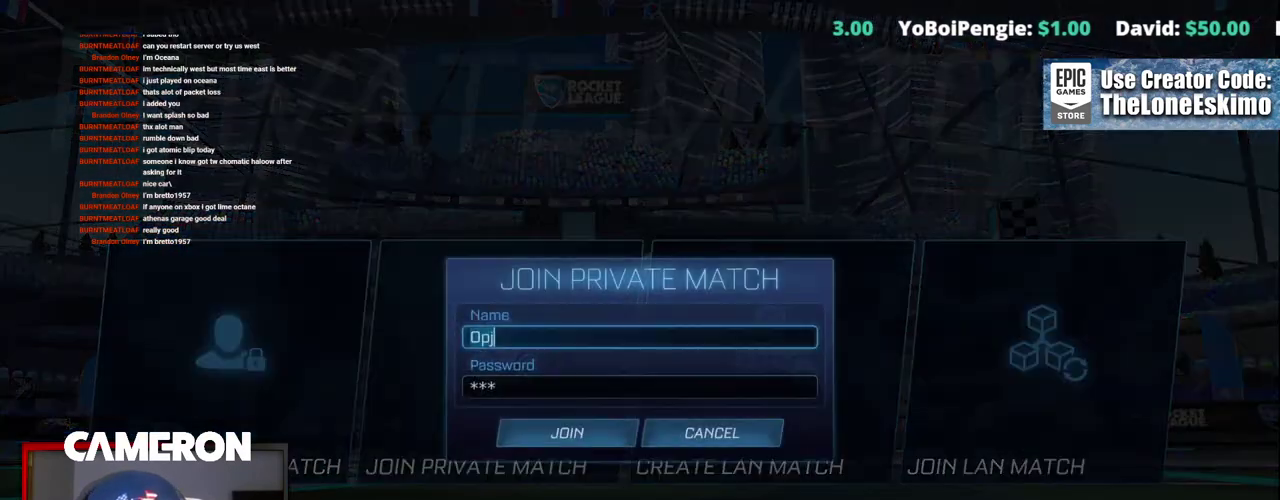
Gameplay with a controller (Xbox layout); each line is a JSON object with the inputs held at the frame after it. "events" lists button and stick changes between this image and that frame as [ms after this image, input, new state], when the widget could be followed in between. This document gives stick clicks only as held states, not as events. Not read: L1 L3 R1.
{"buttons": [], "left_stick": "center", "right_stick": "center", "events": []}
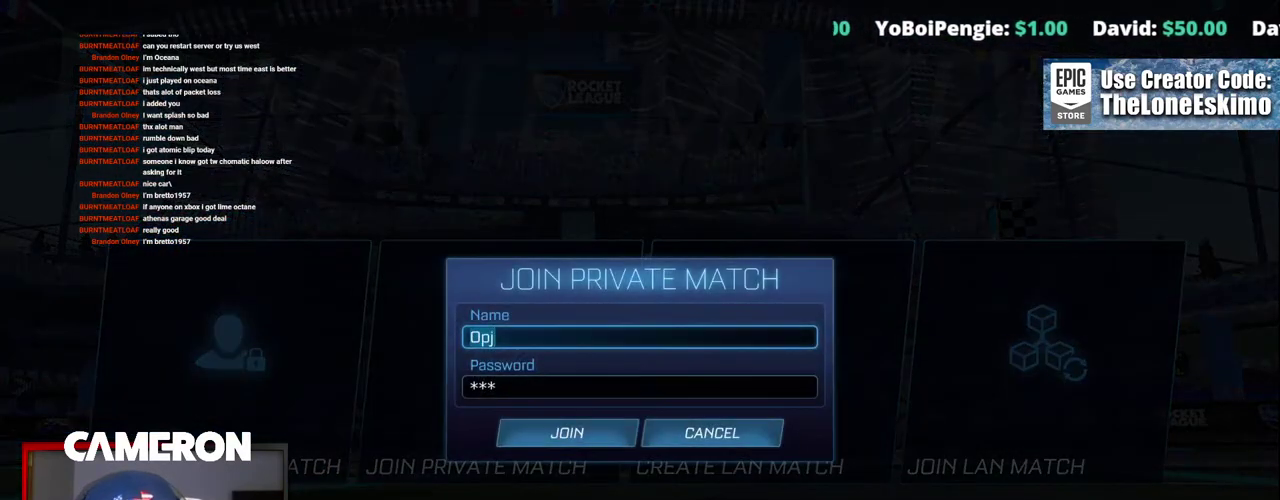
{"buttons": [], "left_stick": "center", "right_stick": "center", "events": [[317, "B", "down"], [383, "B", "up"]]}
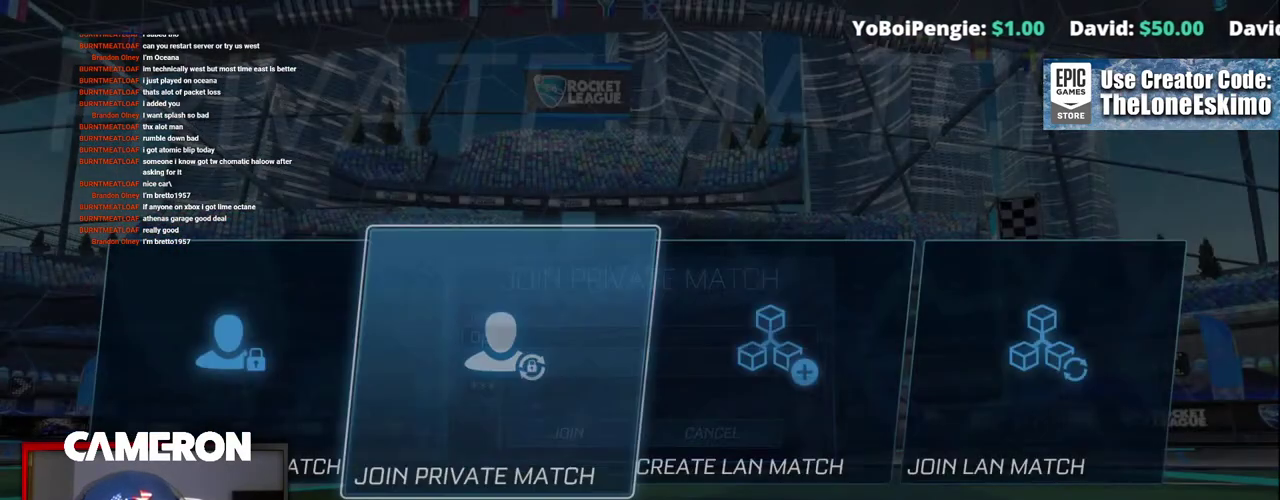
{"buttons": [], "left_stick": "center", "right_stick": "center", "events": [[50, "left_stick", "left"], [200, "left_stick", "center"], [250, "A", "down"], [367, "A", "up"]]}
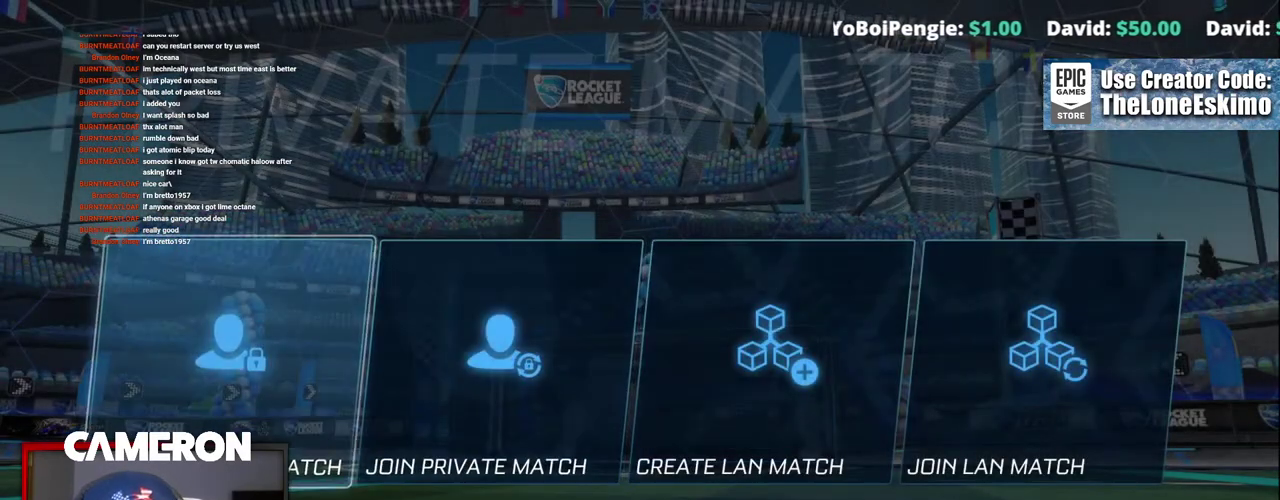
{"buttons": [], "left_stick": "down-right", "right_stick": "center"}
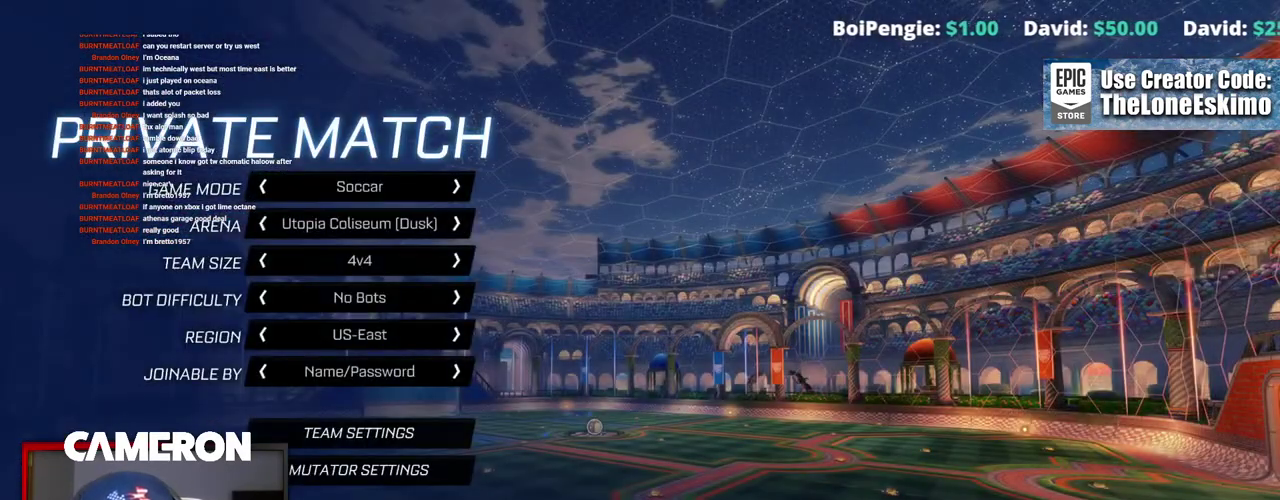
{"buttons": [], "left_stick": "center", "right_stick": "center"}
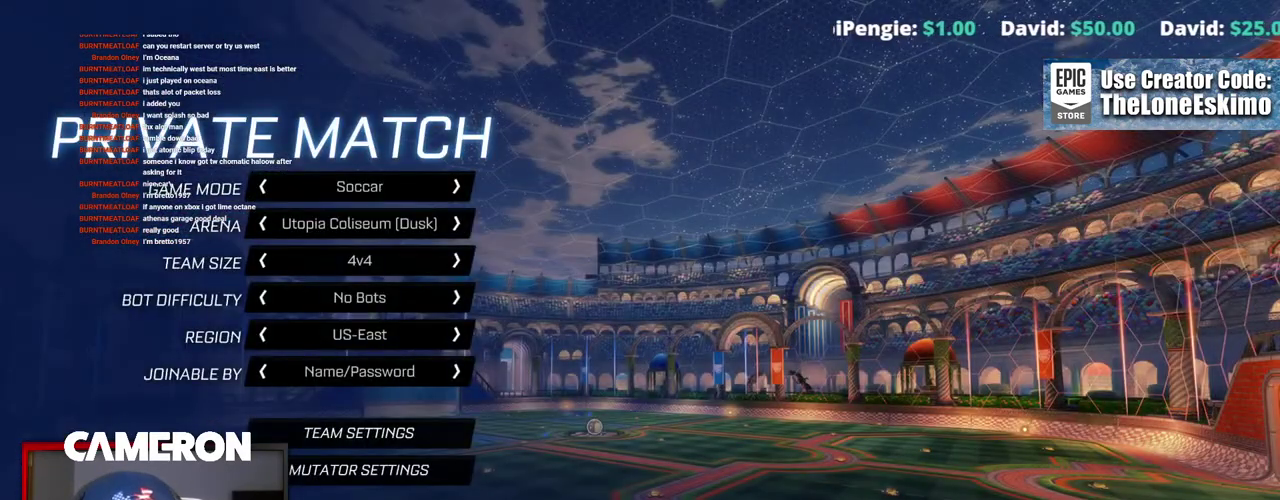
{"buttons": [], "left_stick": "center", "right_stick": "center", "events": [[83, "A", "down"], [233, "A", "up"]]}
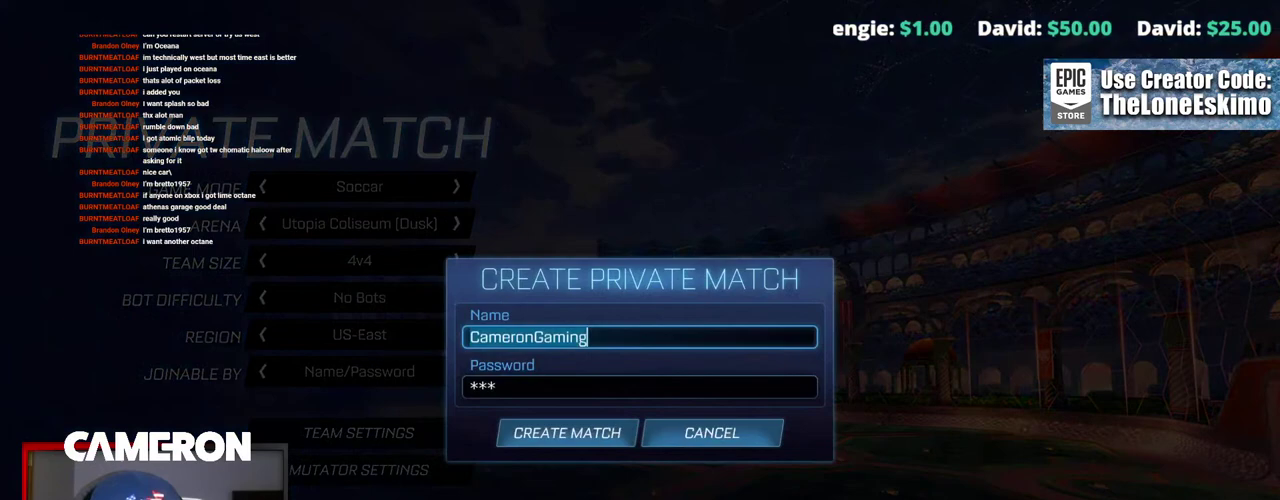
{"buttons": [], "left_stick": "center", "right_stick": "center", "events": []}
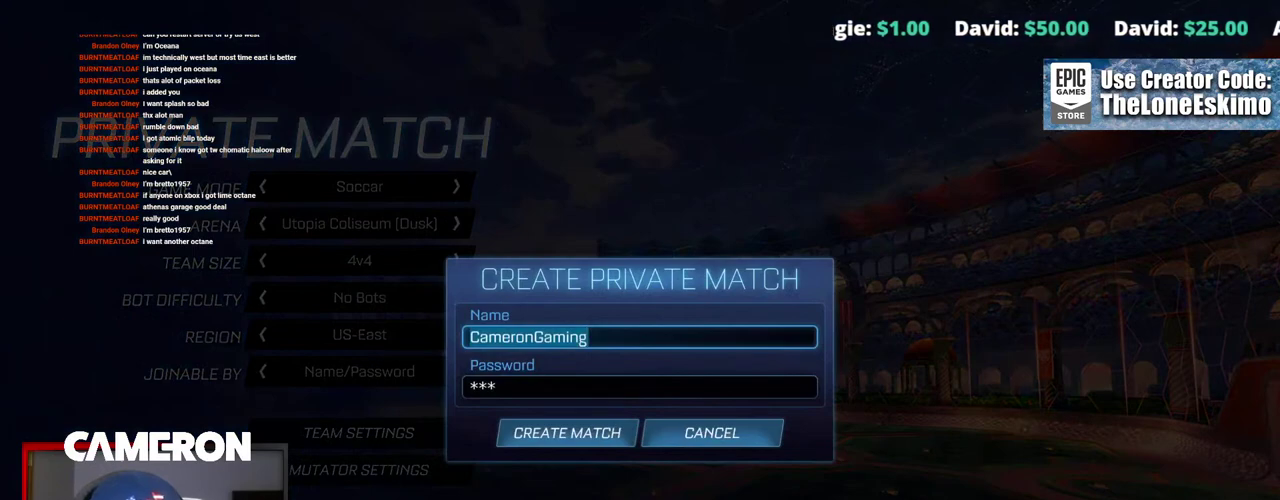
{"buttons": ["B"], "left_stick": "center", "right_stick": "center", "events": [[467, "B", "down"]]}
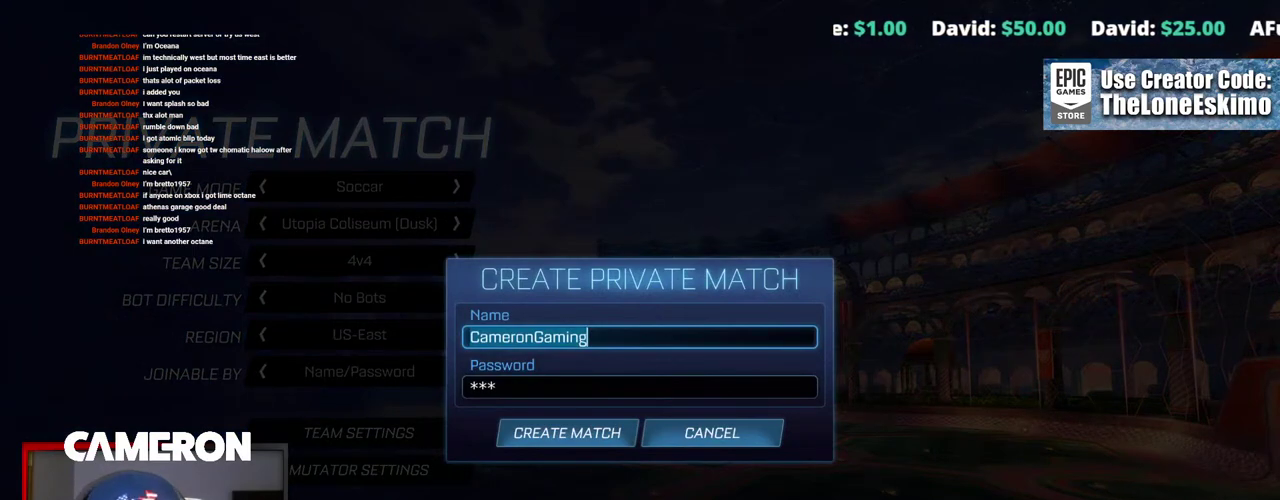
{"buttons": [], "left_stick": "up", "right_stick": "center", "events": [[50, "B", "up"], [217, "left_stick", "up"], [350, "left_stick", "center"], [450, "left_stick", "up"]]}
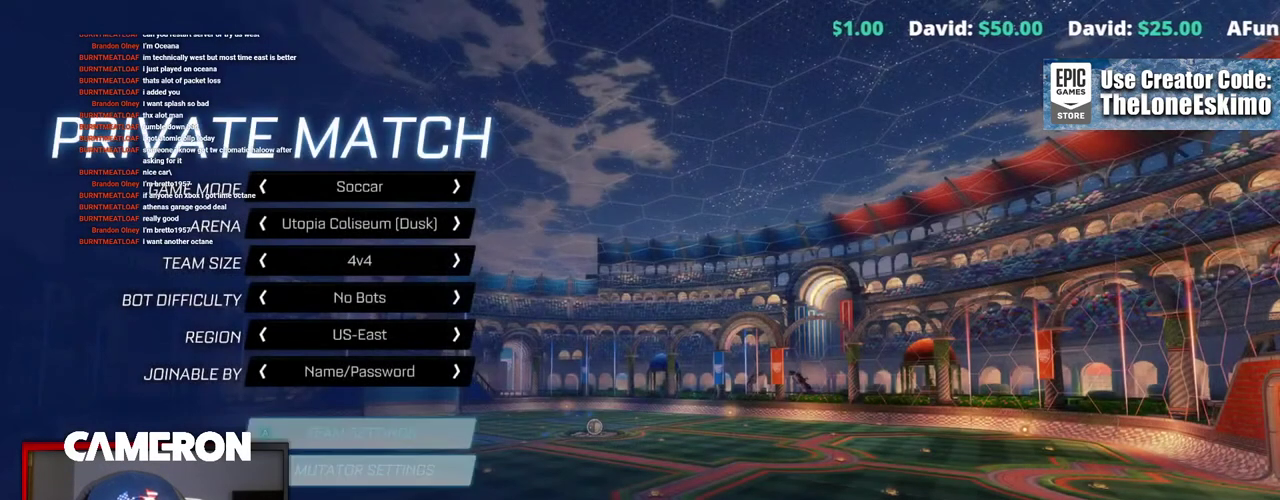
{"buttons": [], "left_stick": "up", "right_stick": "center", "events": [[50, "left_stick", "up-right"], [333, "left_stick", "center"], [400, "left_stick", "up"]]}
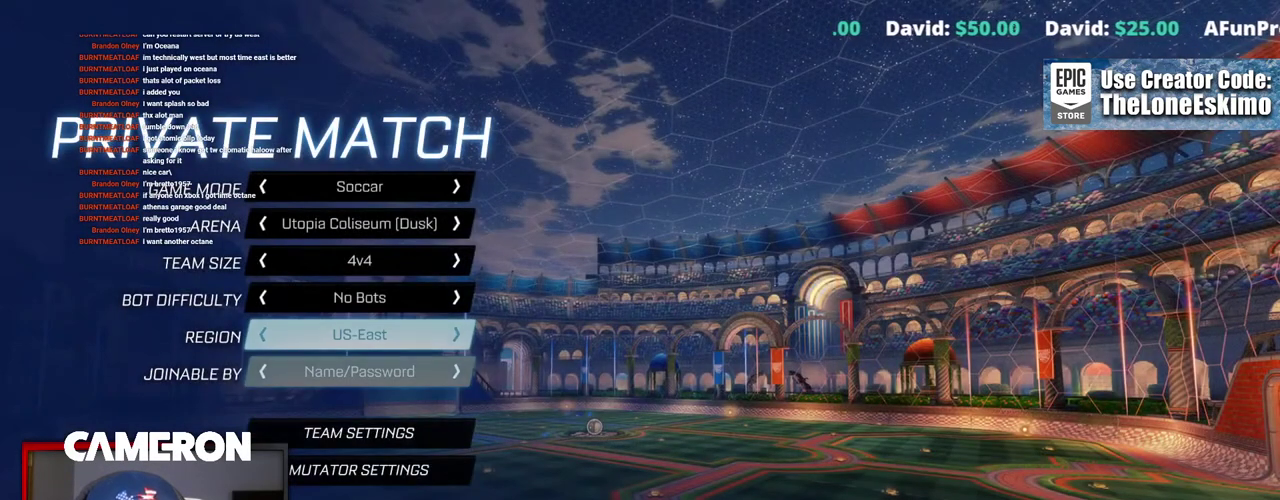
{"buttons": [], "left_stick": "center", "right_stick": "center", "events": [[83, "left_stick", "center"], [233, "left_stick", "left"], [367, "left_stick", "center"]]}
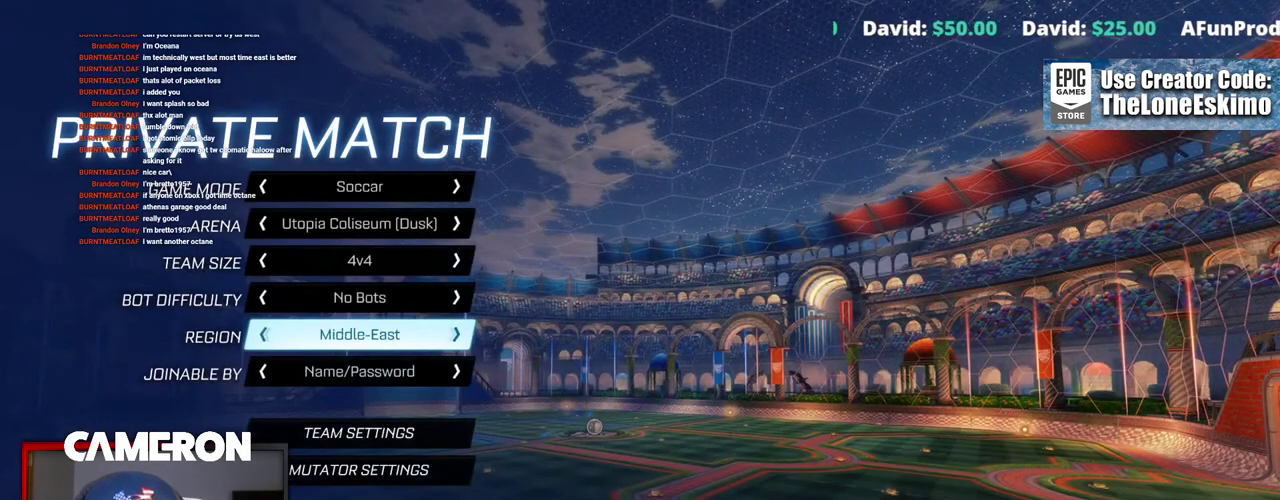
{"buttons": [], "left_stick": "center", "right_stick": "center", "events": [[300, "left_stick", "right"], [433, "left_stick", "center"]]}
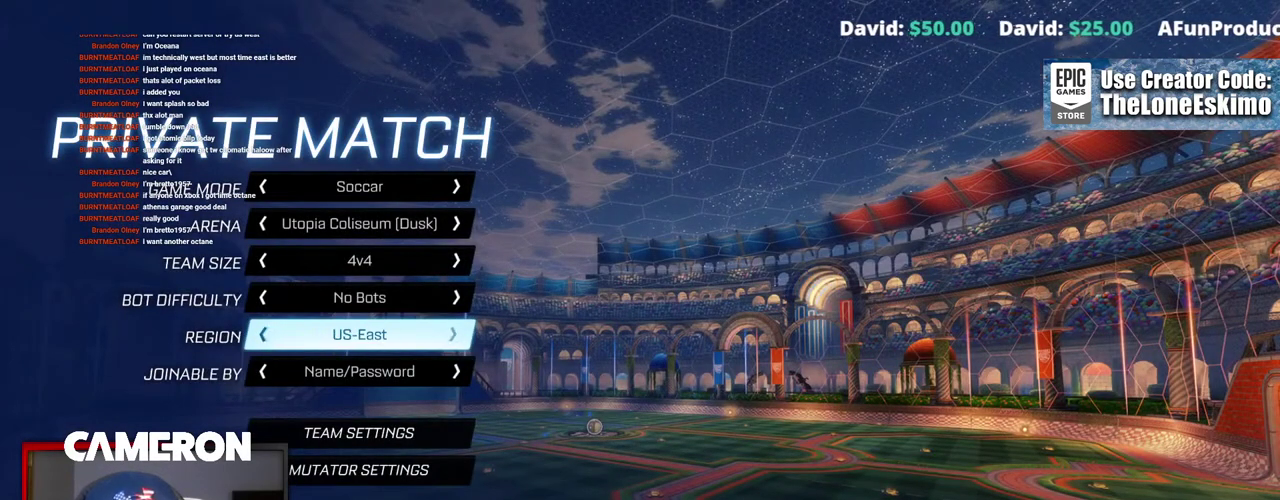
{"buttons": [], "left_stick": "right", "right_stick": "center", "events": [[33, "left_stick", "right"], [167, "left_stick", "center"], [467, "left_stick", "right"]]}
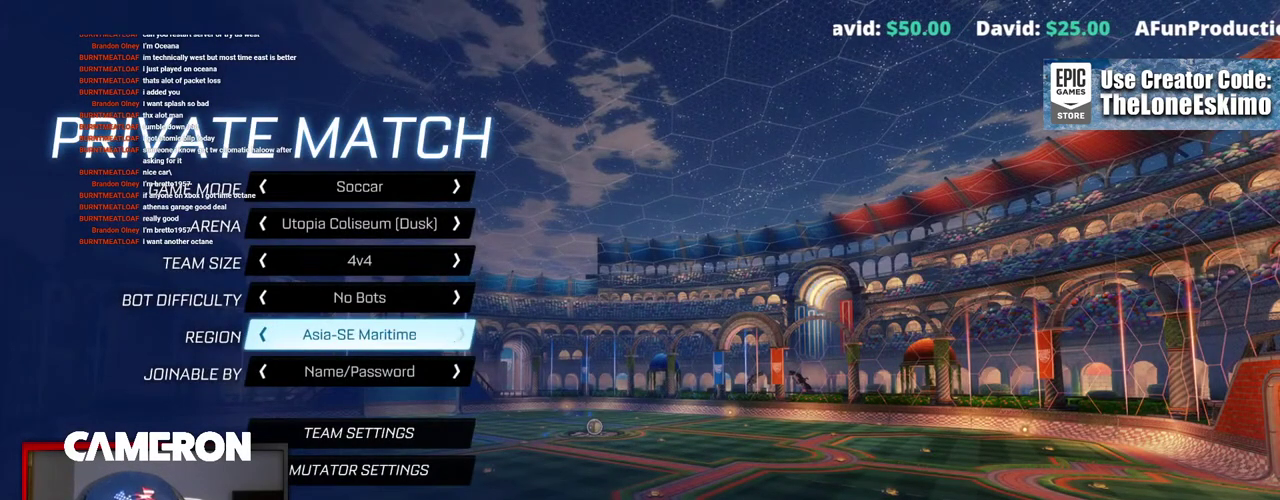
{"buttons": [], "left_stick": "right", "right_stick": "center", "events": [[133, "left_stick", "center"], [183, "left_stick", "right"], [317, "left_stick", "center"], [400, "left_stick", "right"]]}
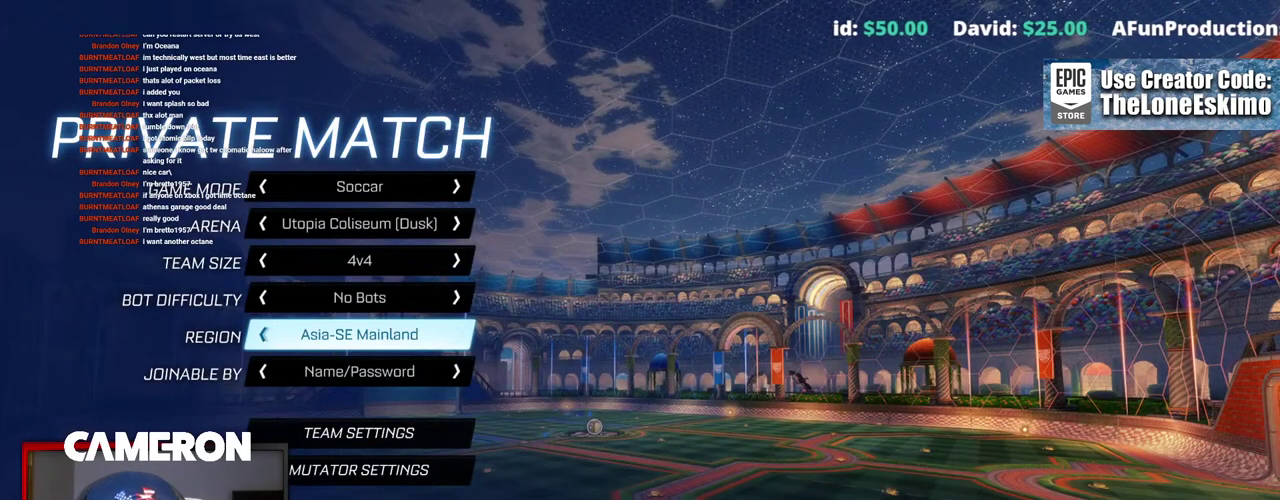
{"buttons": [], "left_stick": "down", "right_stick": "center", "events": [[67, "left_stick", "center"], [200, "left_stick", "left"], [333, "left_stick", "center"], [500, "left_stick", "down"]]}
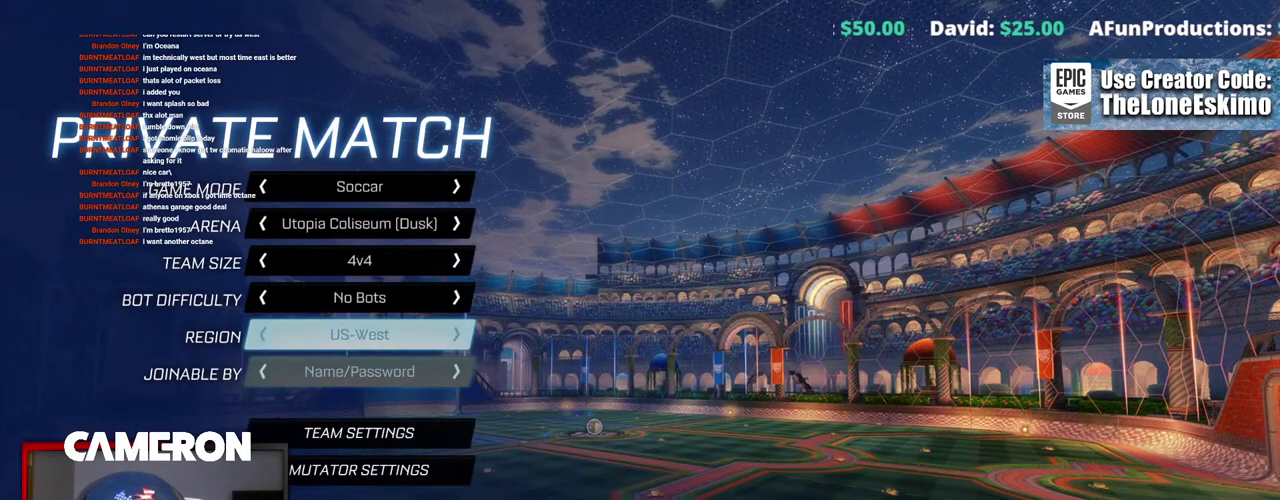
{"buttons": [], "left_stick": "down", "right_stick": "center", "events": [[167, "left_stick", "center"], [217, "left_stick", "down"]]}
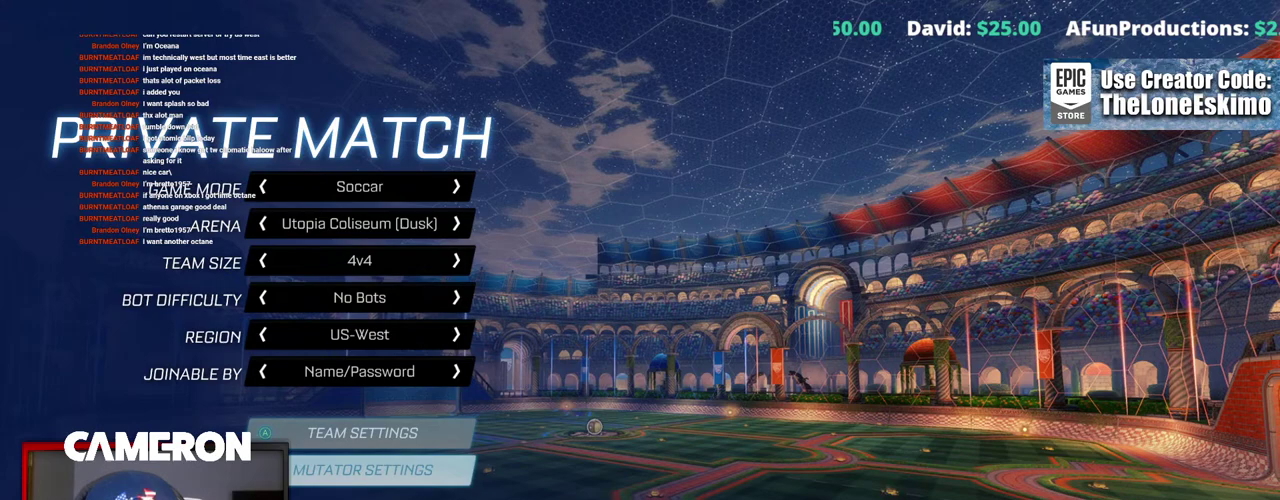
{"buttons": [], "left_stick": "center", "right_stick": "center", "events": [[83, "left_stick", "center"], [133, "left_stick", "down"], [300, "left_stick", "center"]]}
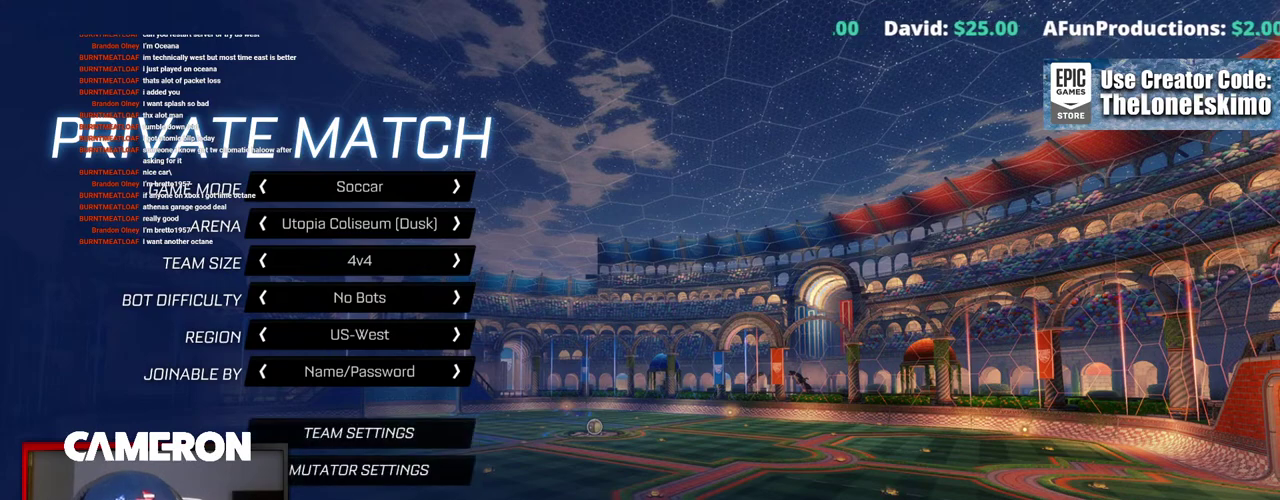
{"buttons": [], "left_stick": "center", "right_stick": "center", "events": [[50, "A", "down"], [183, "A", "up"]]}
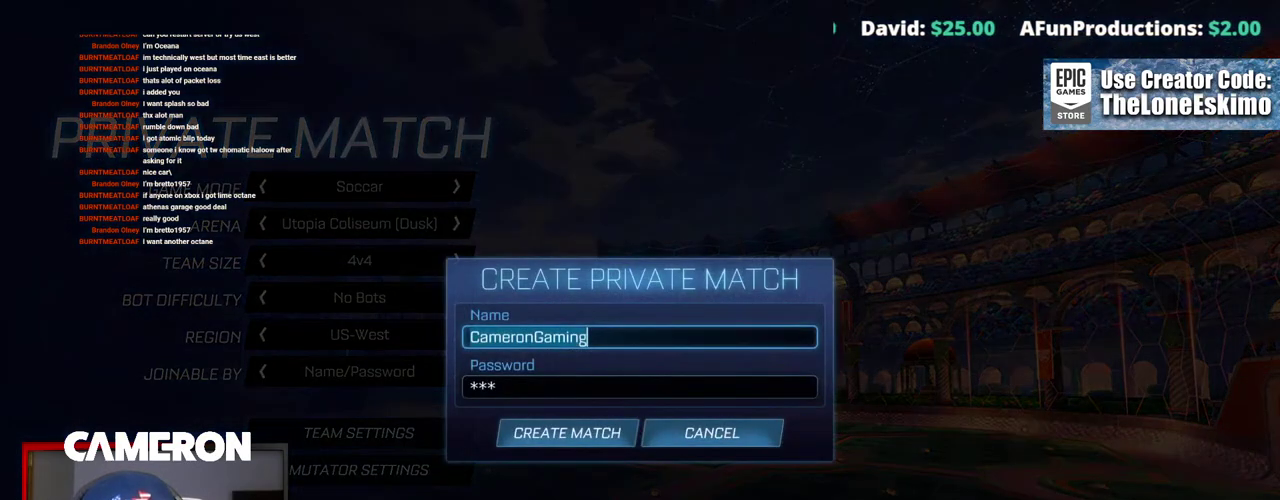
{"buttons": [], "left_stick": "down", "right_stick": "center", "events": [[200, "left_stick", "down"], [383, "left_stick", "center"], [433, "left_stick", "down"]]}
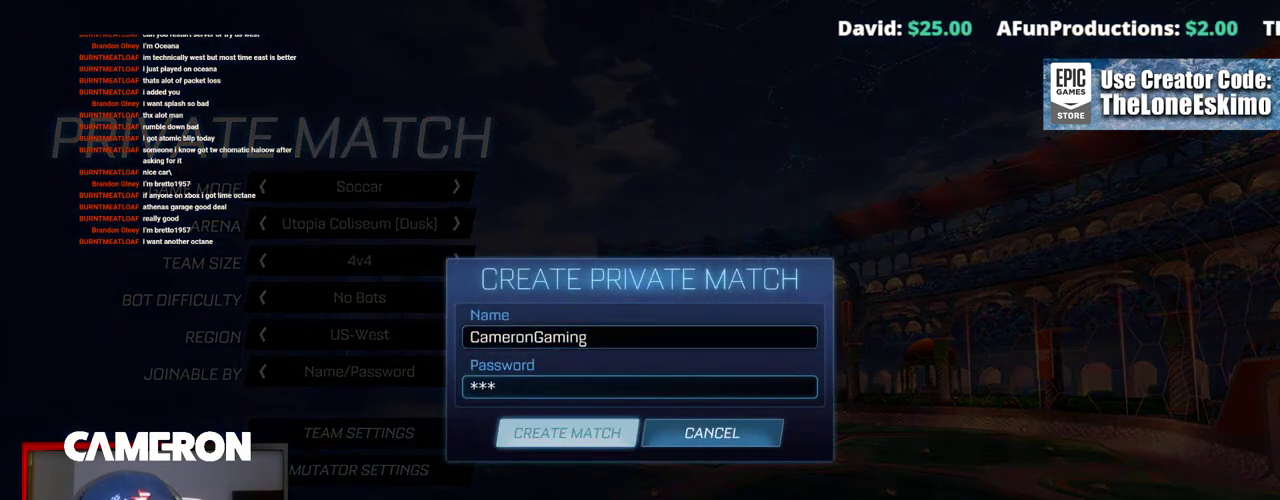
{"buttons": [], "left_stick": "center", "right_stick": "center", "events": [[117, "left_stick", "center"], [283, "A", "down"], [483, "A", "up"]]}